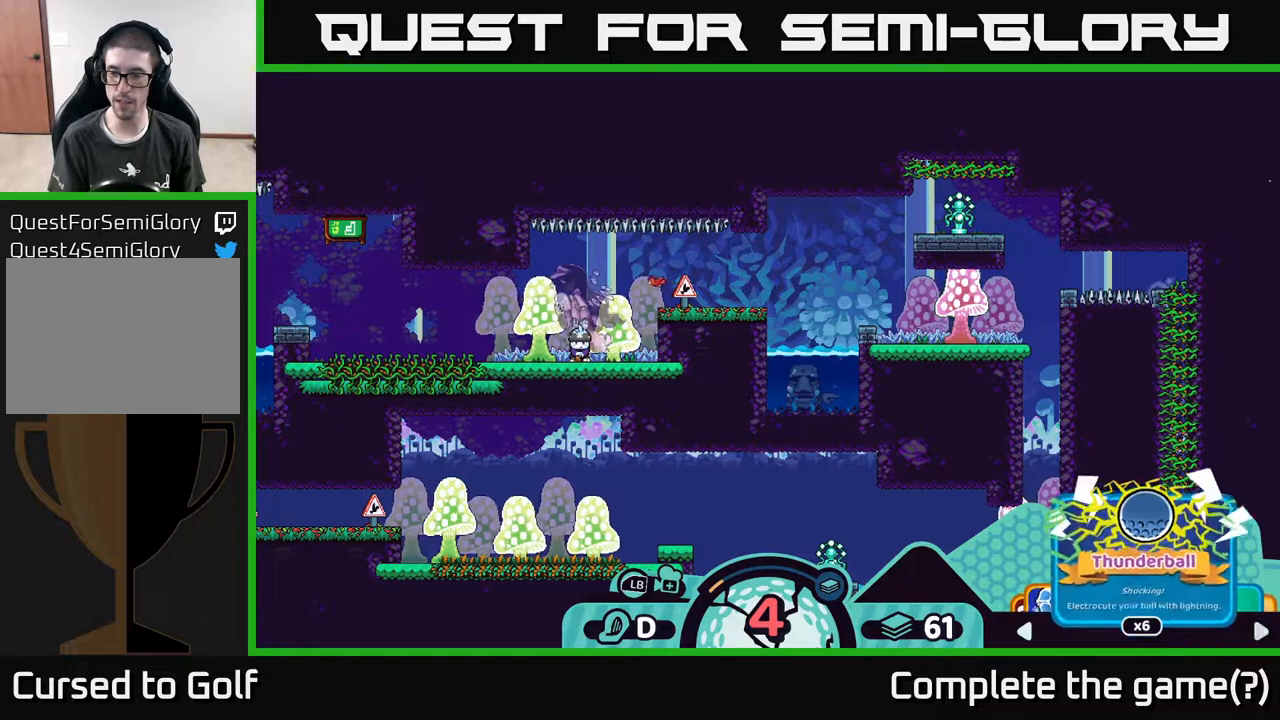
Gameplay with a controller (Xbox layout); each line is a JSON object with the inputs held at the frame after it. "events" lists button and stick changes between this image and that frame as [ms after this image, input, new state], when the widget could be followed in between.
{"buttons": ["R2"], "left_stick": "right", "right_stick": "center", "events": [[33, "left_stick", "right"], [167, "left_stick", "center"], [467, "left_stick", "right"]]}
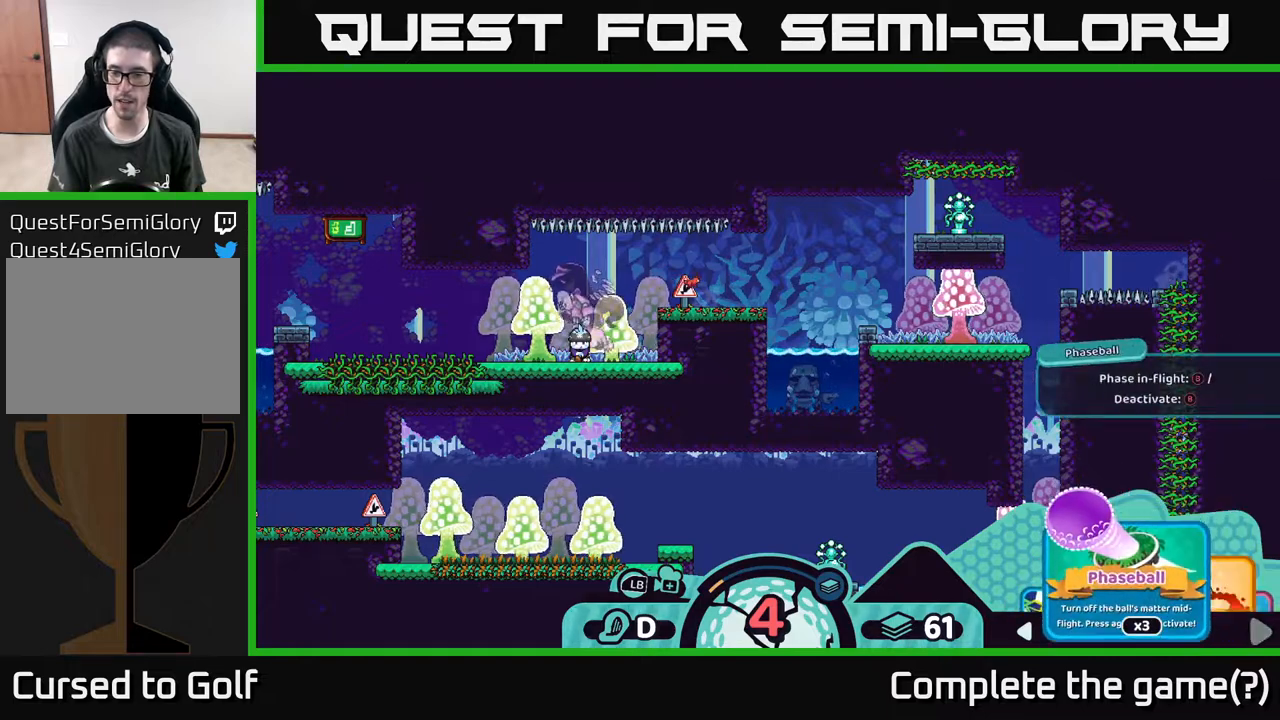
{"buttons": ["R2"], "left_stick": "center", "right_stick": "center", "events": [[167, "left_stick", "center"]]}
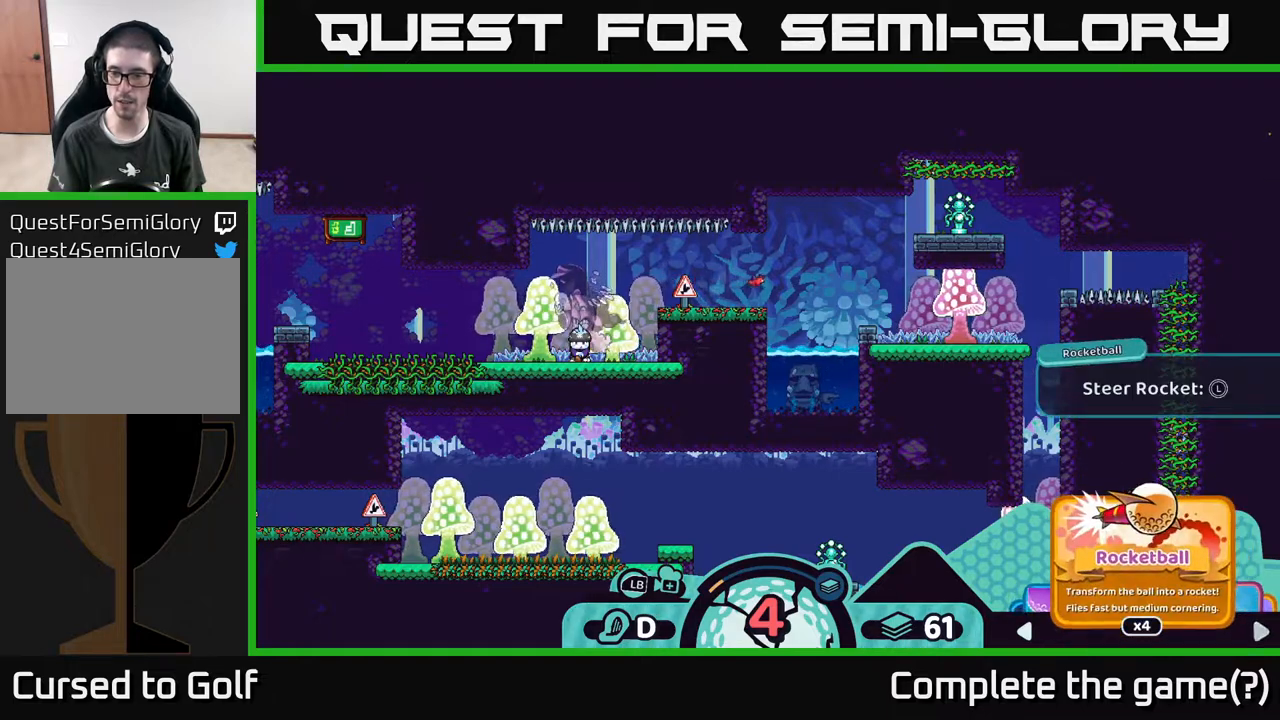
{"buttons": ["R2"], "left_stick": "left", "right_stick": "center", "events": [[17, "left_stick", "right"], [183, "left_stick", "center"], [433, "left_stick", "left"]]}
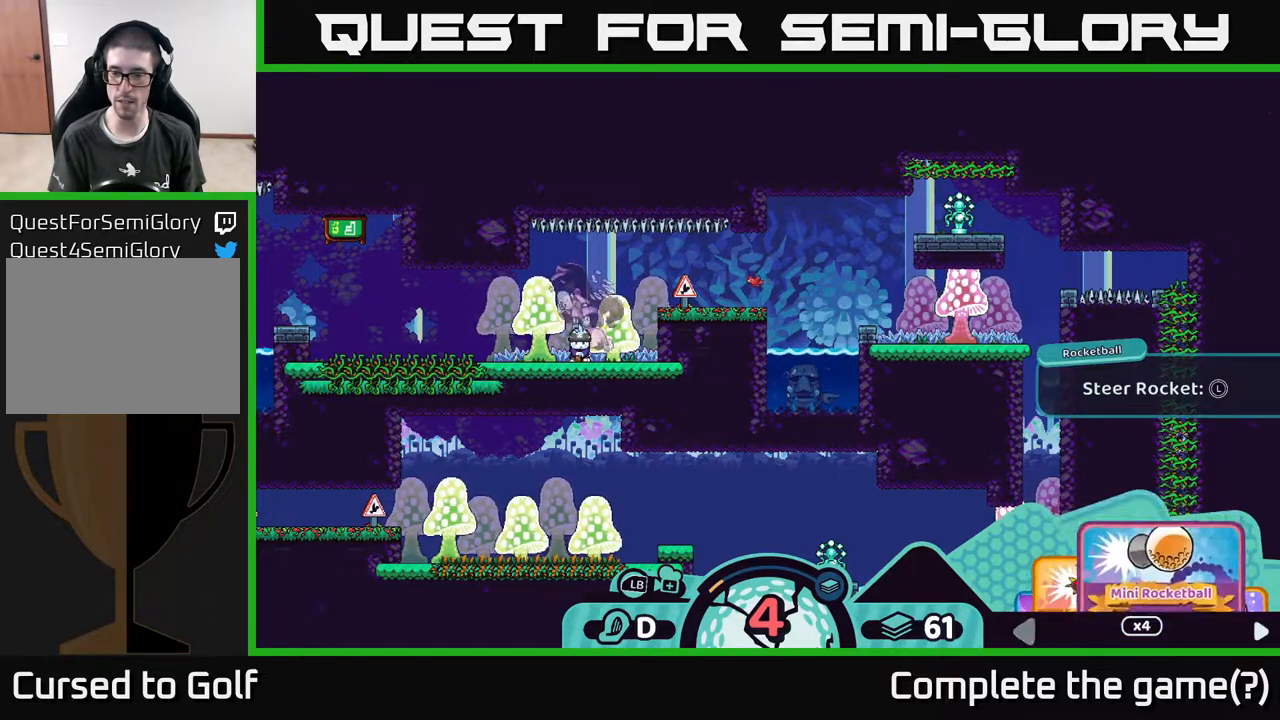
{"buttons": ["R2"], "left_stick": "center", "right_stick": "center", "events": [[117, "left_stick", "center"]]}
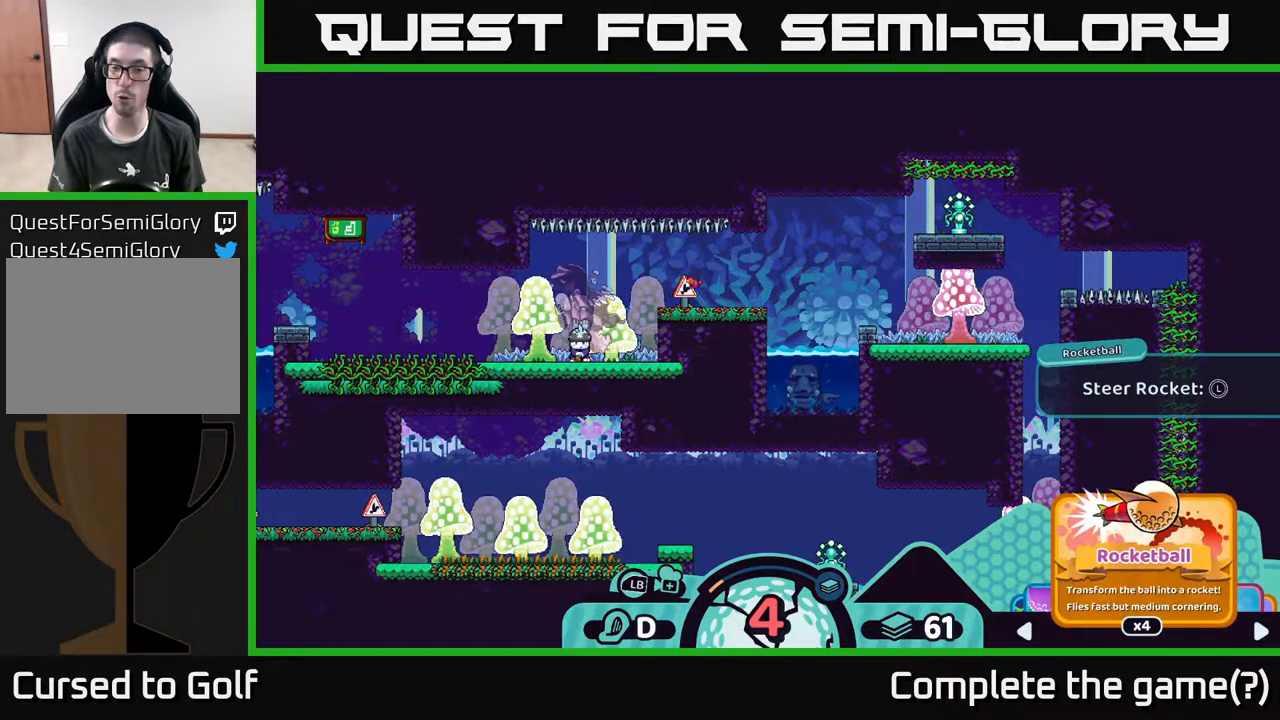
{"buttons": ["R2"], "left_stick": "center", "right_stick": "center", "events": []}
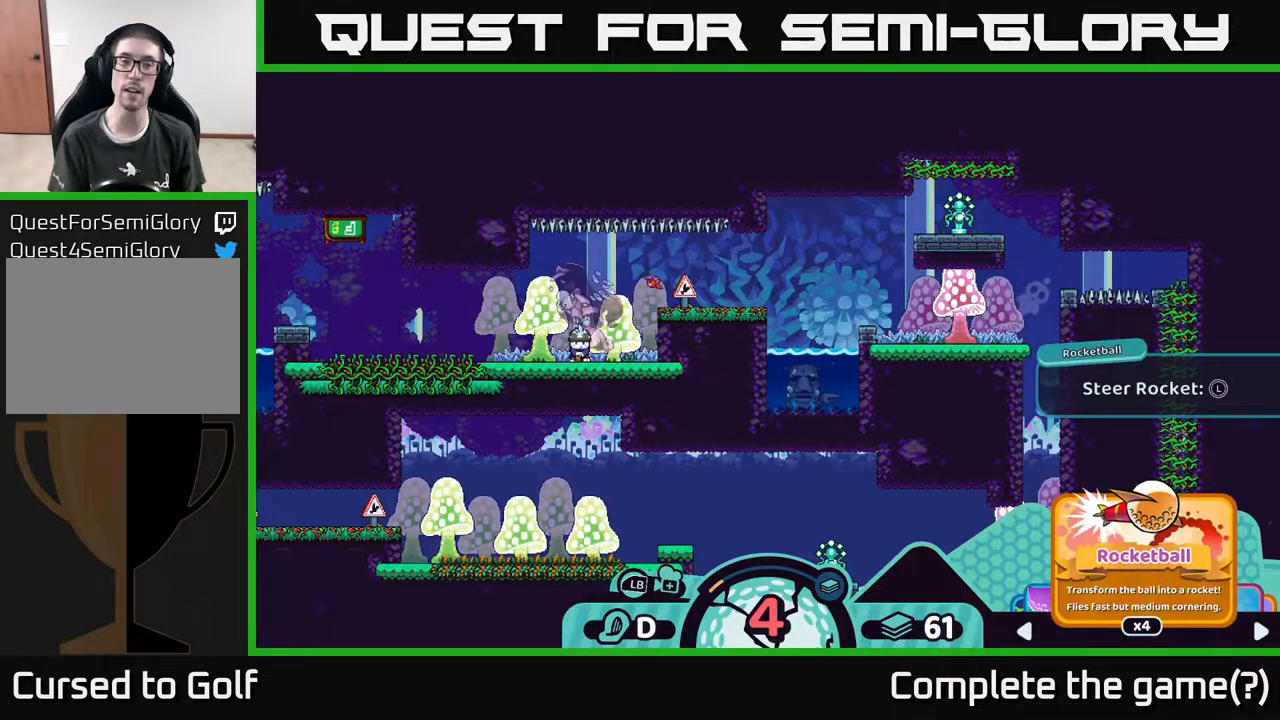
{"buttons": ["R2"], "left_stick": "center", "right_stick": "center", "events": []}
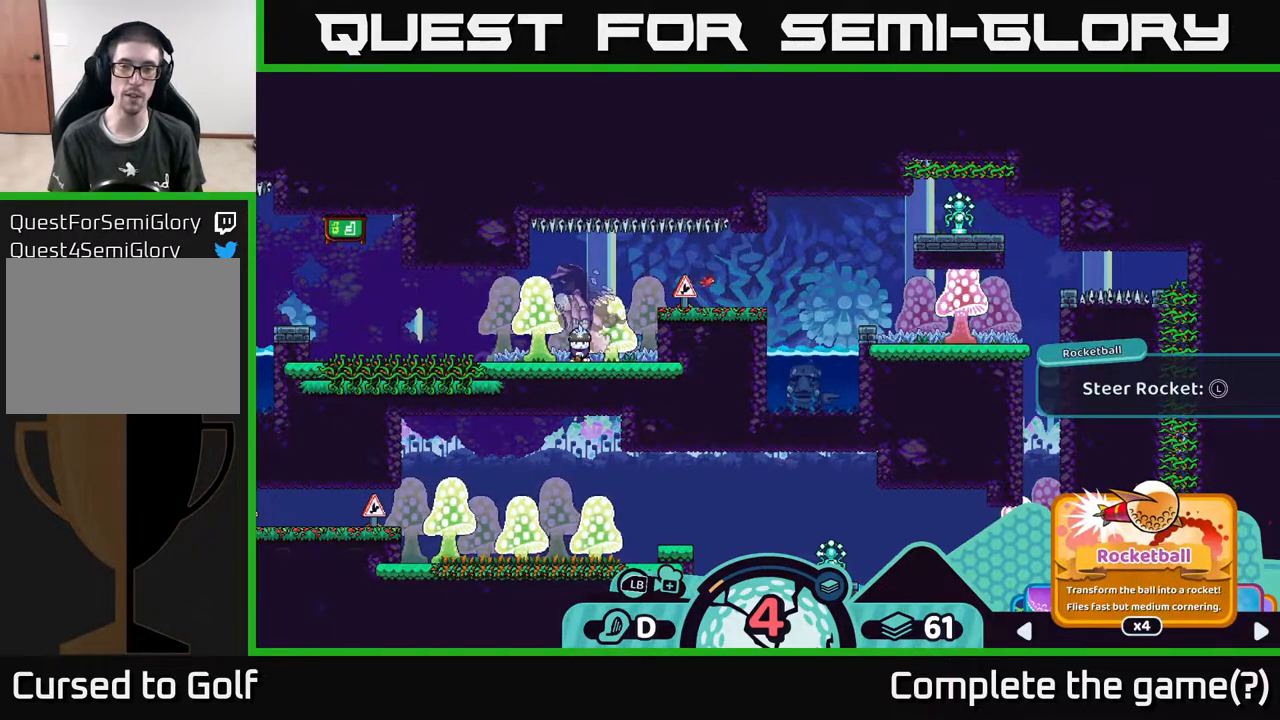
{"buttons": ["R2"], "left_stick": "center", "right_stick": "center", "events": []}
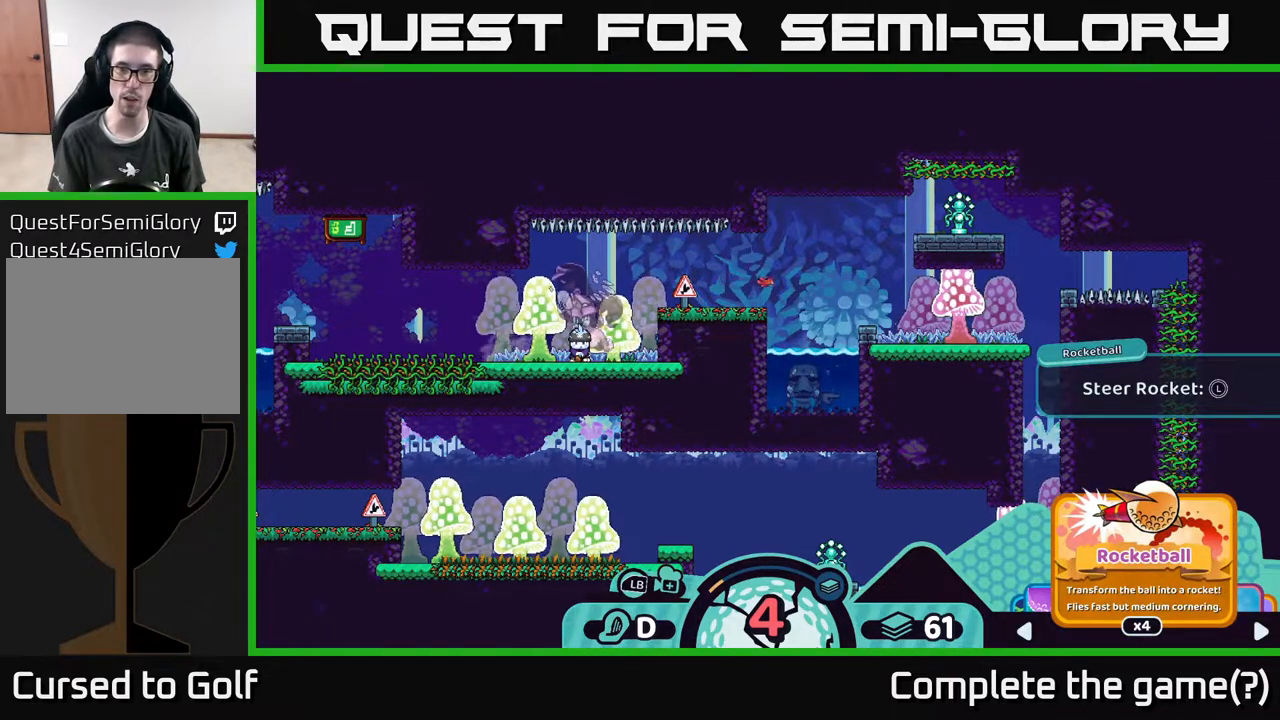
{"buttons": ["R2"], "left_stick": "center", "right_stick": "center", "events": []}
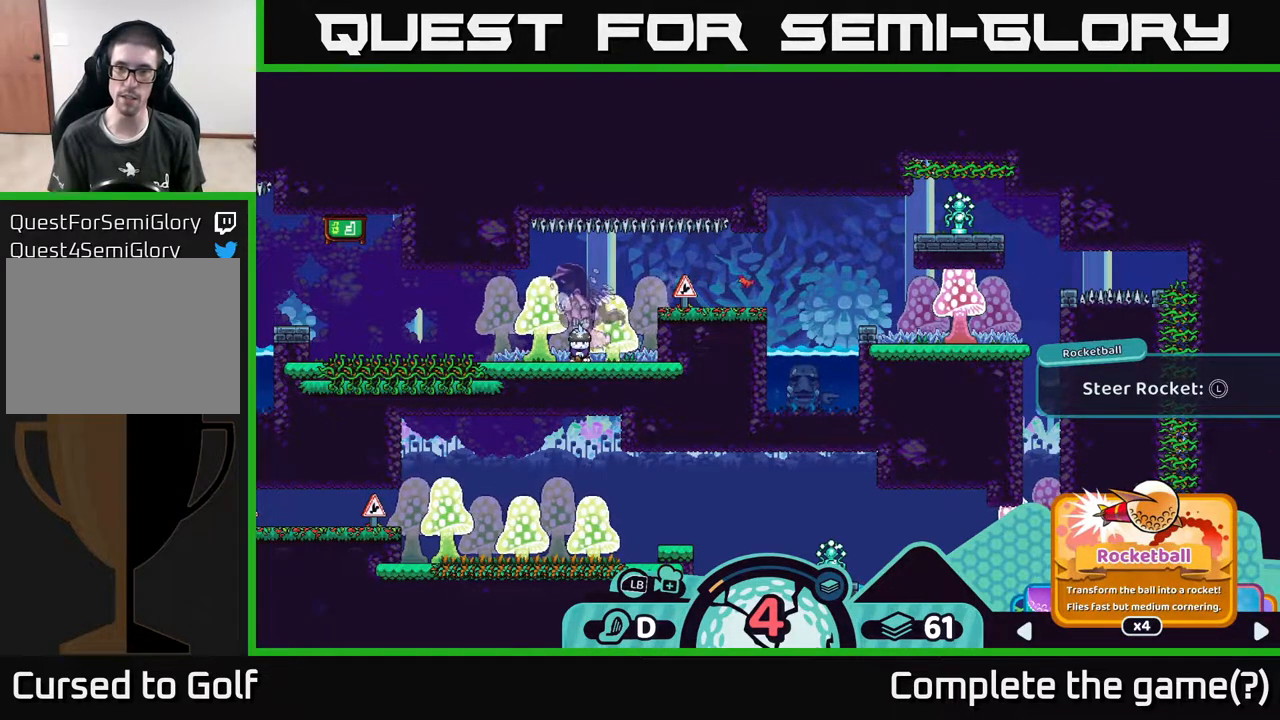
{"buttons": ["R2"], "left_stick": "center", "right_stick": "center", "events": []}
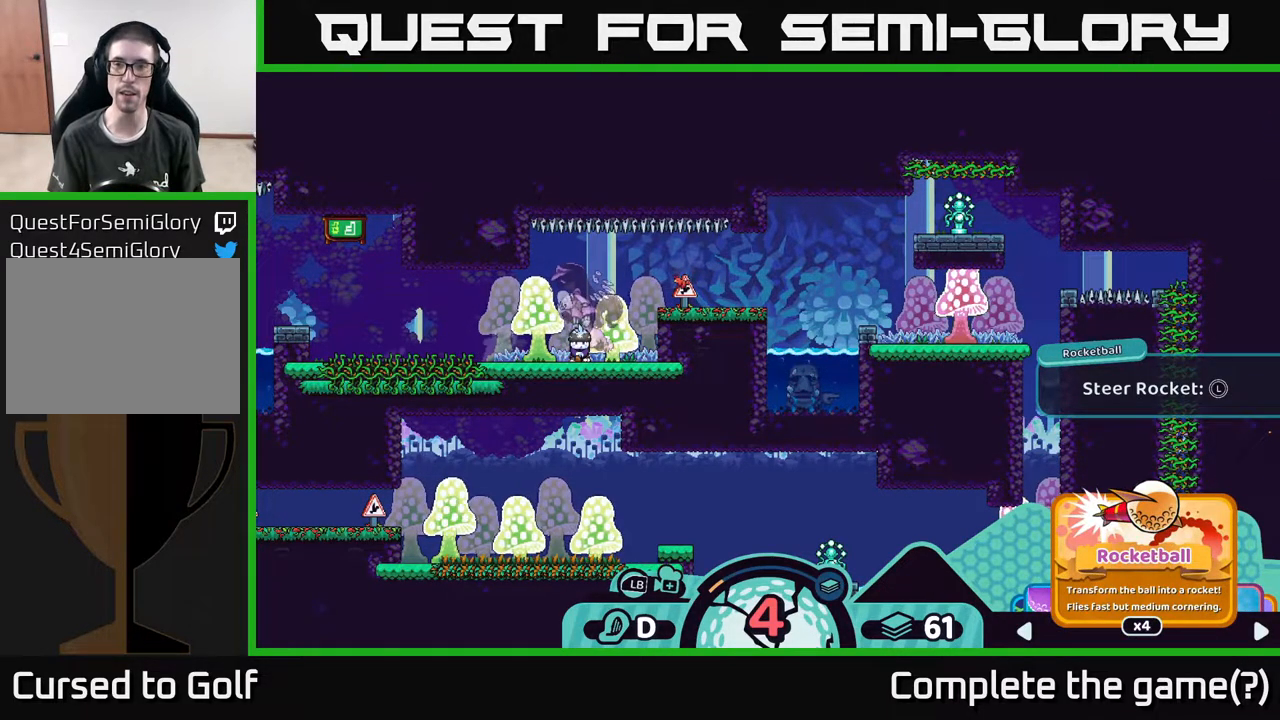
{"buttons": ["R2"], "left_stick": "center", "right_stick": "center", "events": []}
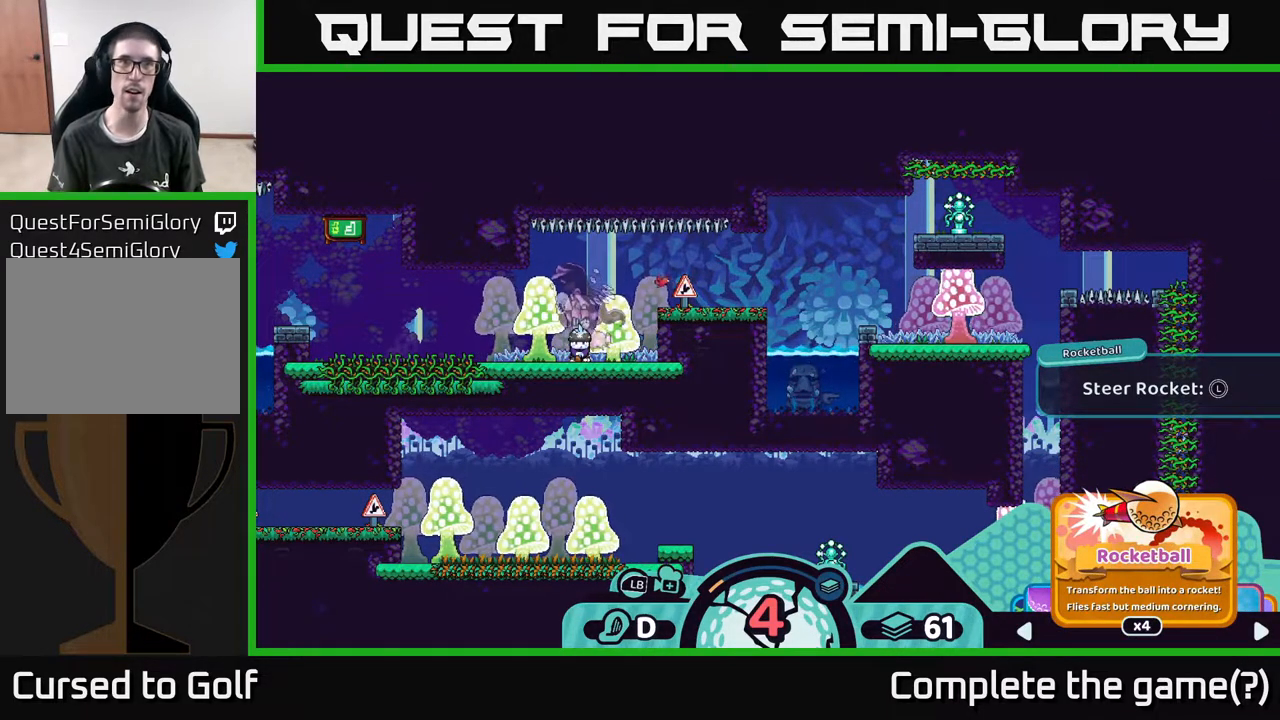
{"buttons": [], "left_stick": "center", "right_stick": "center", "events": [[283, "R2", "up"]]}
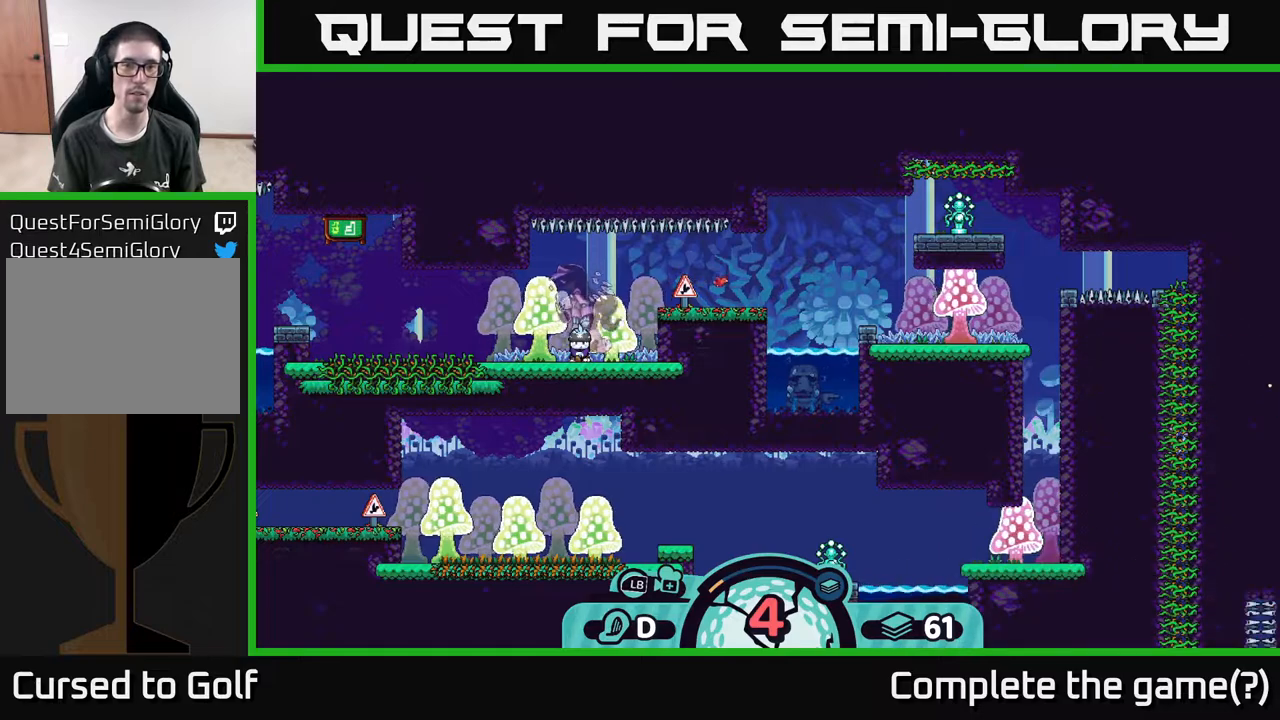
{"buttons": [], "left_stick": "center", "right_stick": "up-right", "events": [[300, "right_stick", "right"], [417, "right_stick", "up-right"]]}
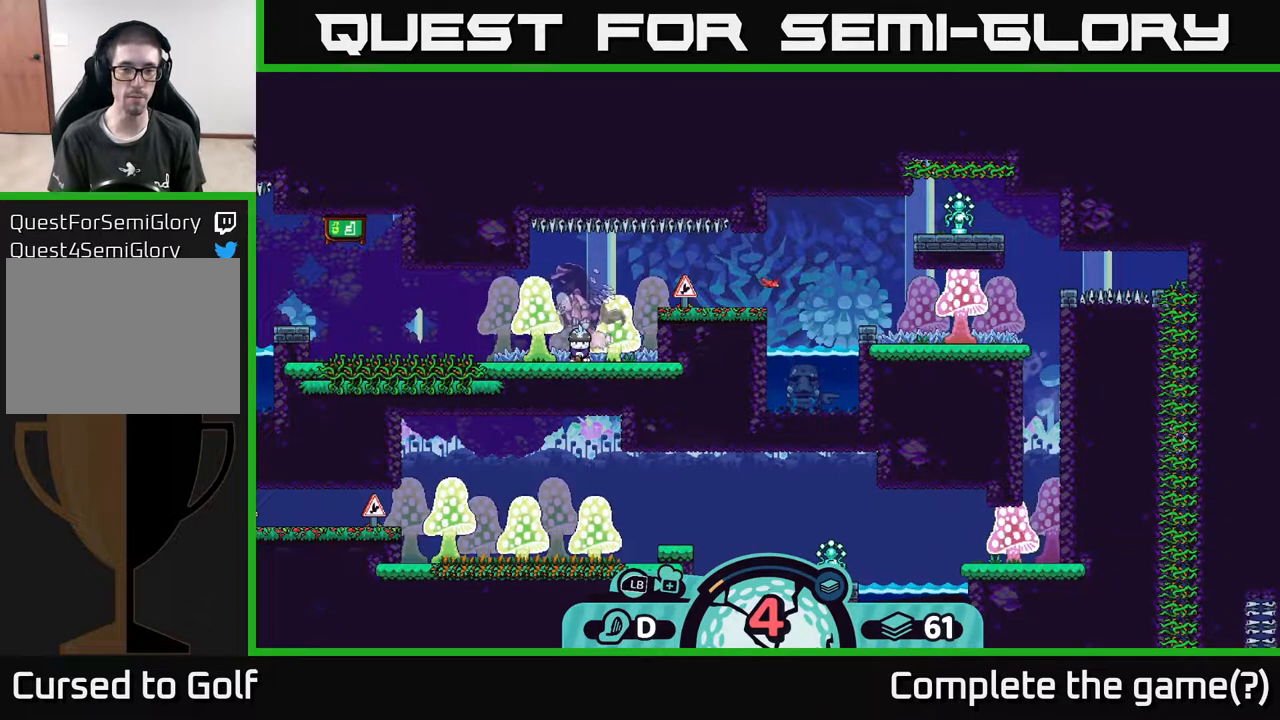
{"buttons": [], "left_stick": "center", "right_stick": "center", "events": [[50, "right_stick", "center"], [283, "X", "down"], [333, "X", "up"]]}
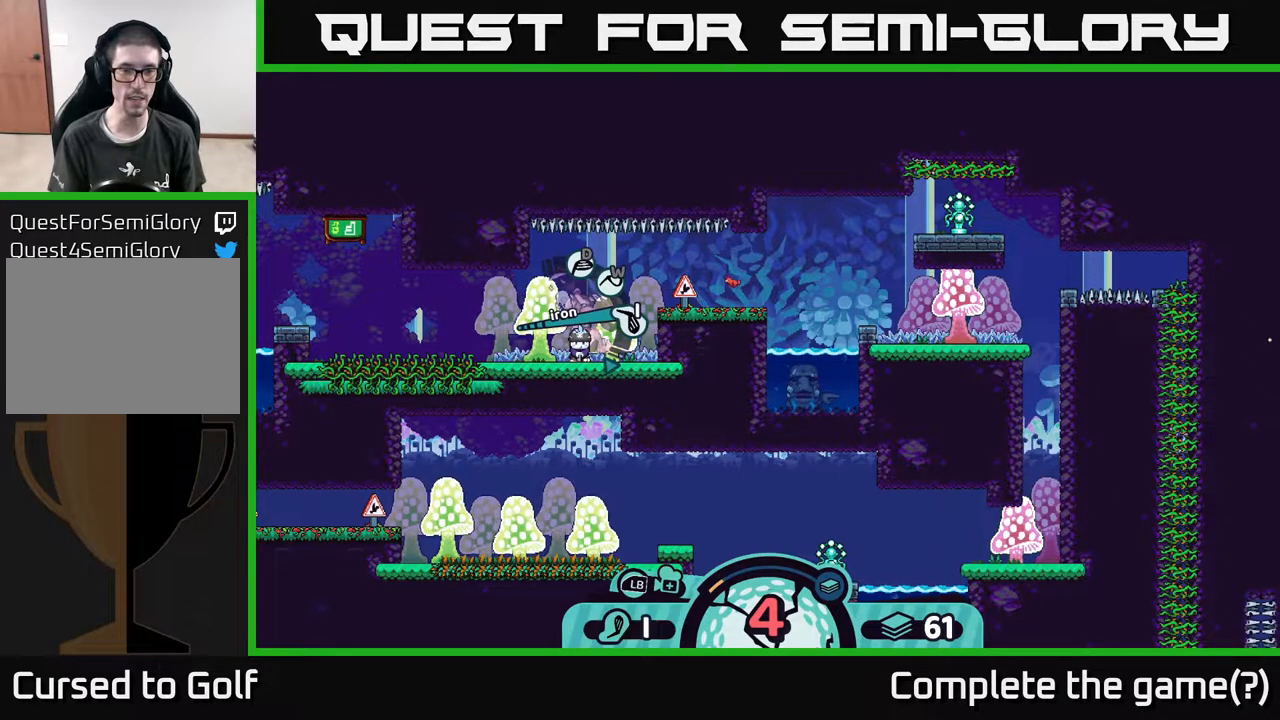
{"buttons": [], "left_stick": "center", "right_stick": "center", "events": [[400, "X", "down"], [450, "X", "up"]]}
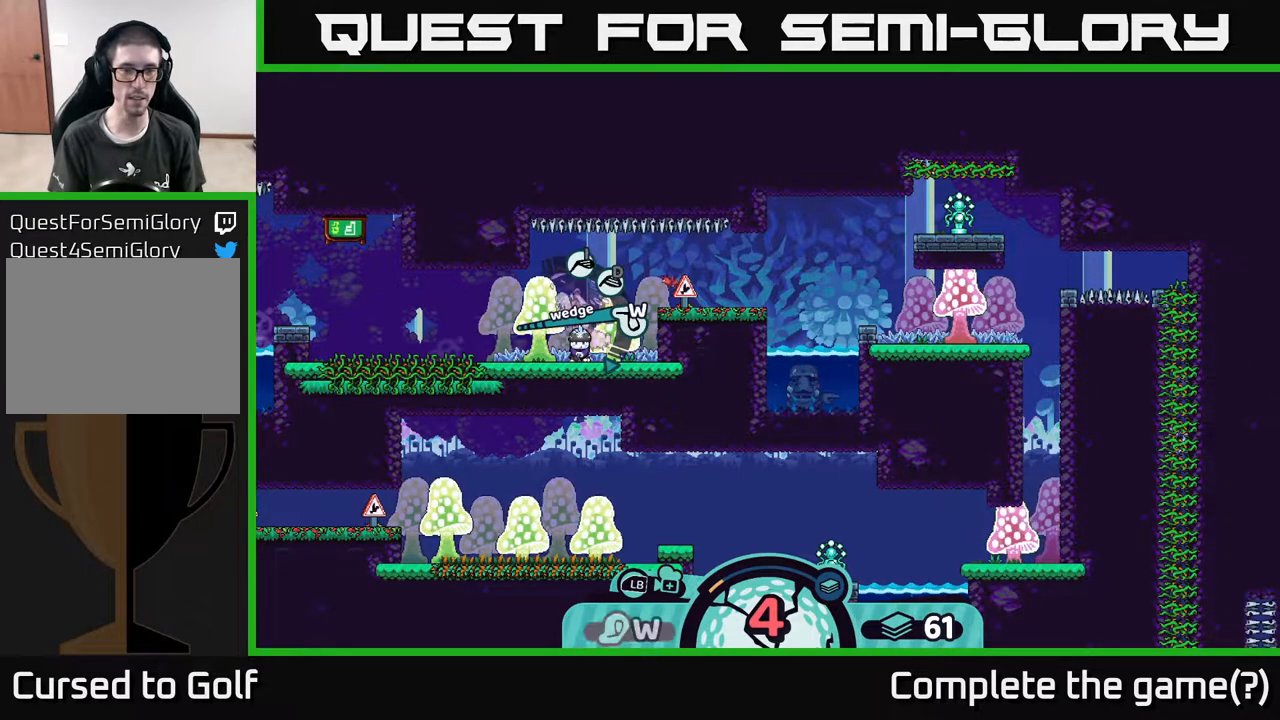
{"buttons": [], "left_stick": "right", "right_stick": "center", "events": [[417, "left_stick", "right"]]}
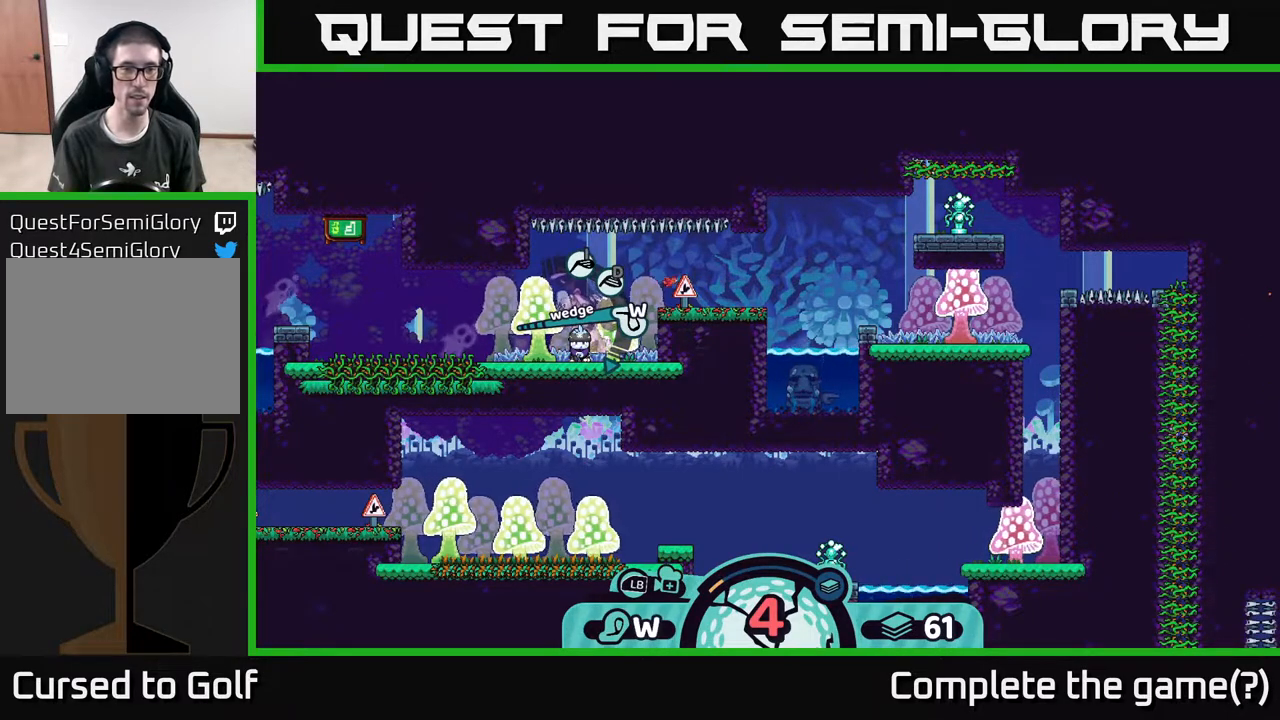
{"buttons": [], "left_stick": "center", "right_stick": "center", "events": [[83, "left_stick", "center"], [217, "A", "down"], [250, "A", "up"]]}
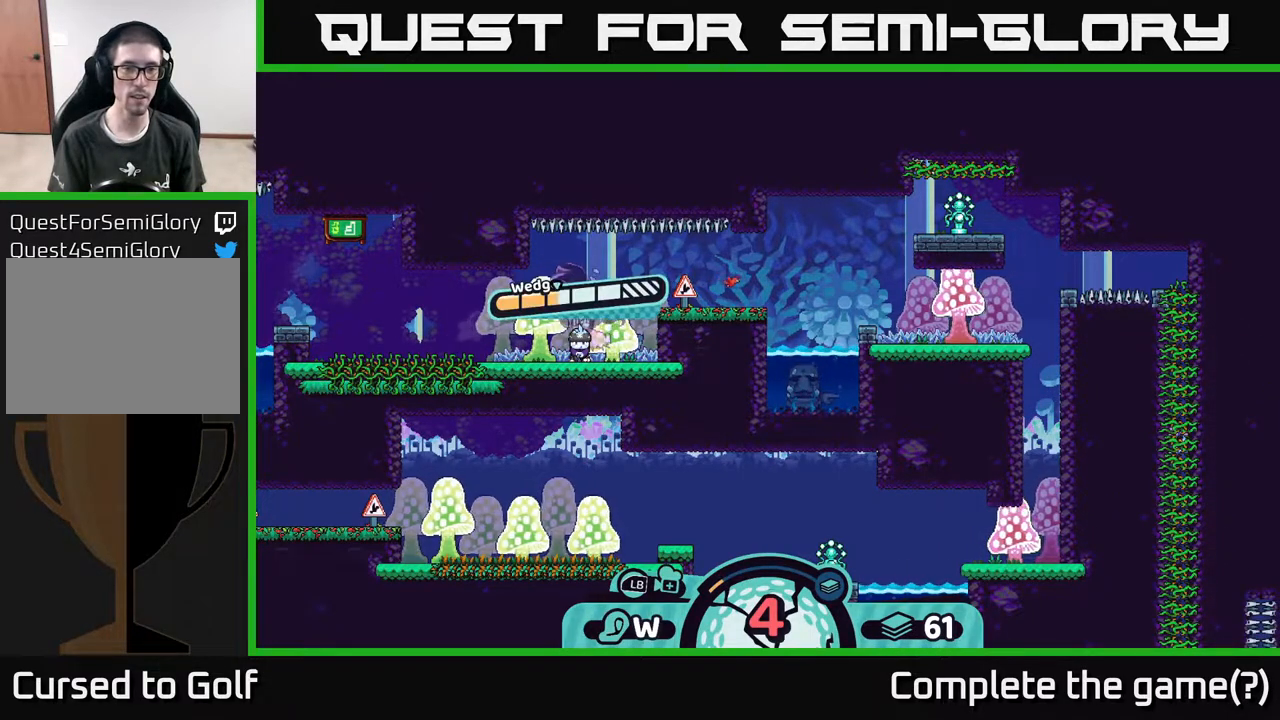
{"buttons": [], "left_stick": "center", "right_stick": "center", "events": [[250, "B", "down"], [317, "B", "up"]]}
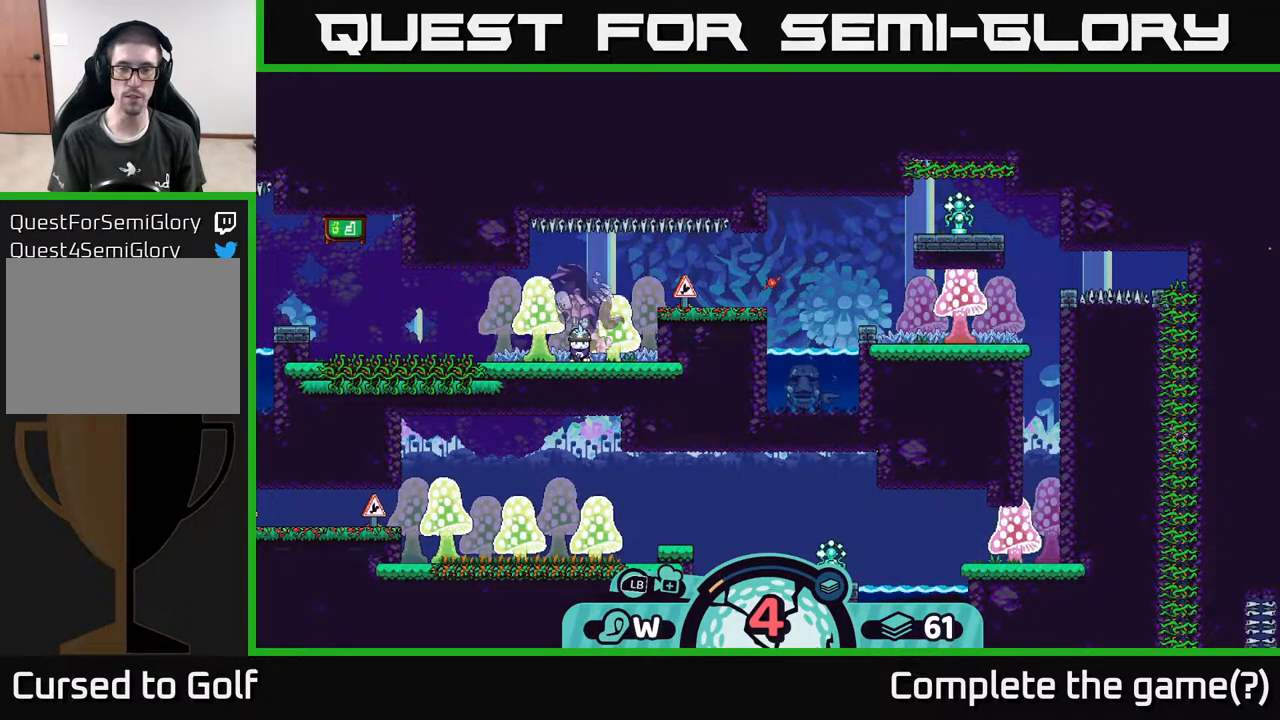
{"buttons": ["R2"], "left_stick": "center", "right_stick": "center", "events": [[417, "R2", "down"]]}
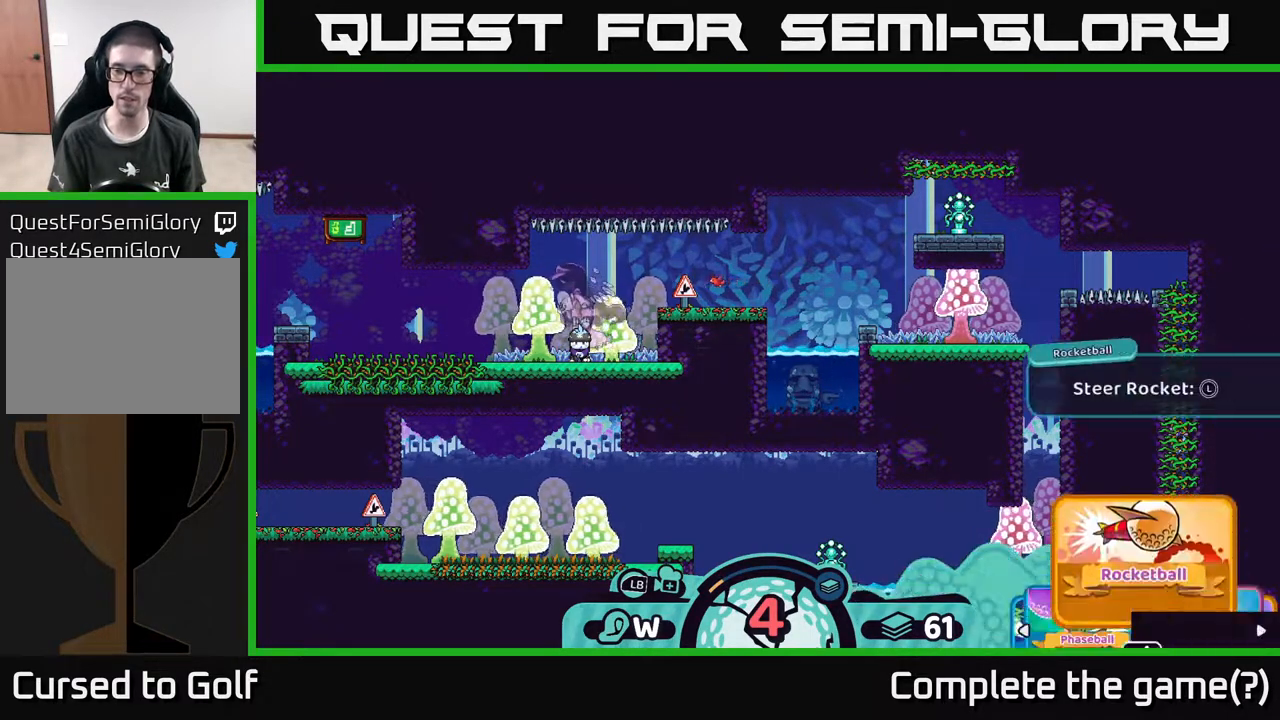
{"buttons": ["R2"], "left_stick": "center", "right_stick": "center", "events": [[350, "A", "down"], [433, "A", "up"]]}
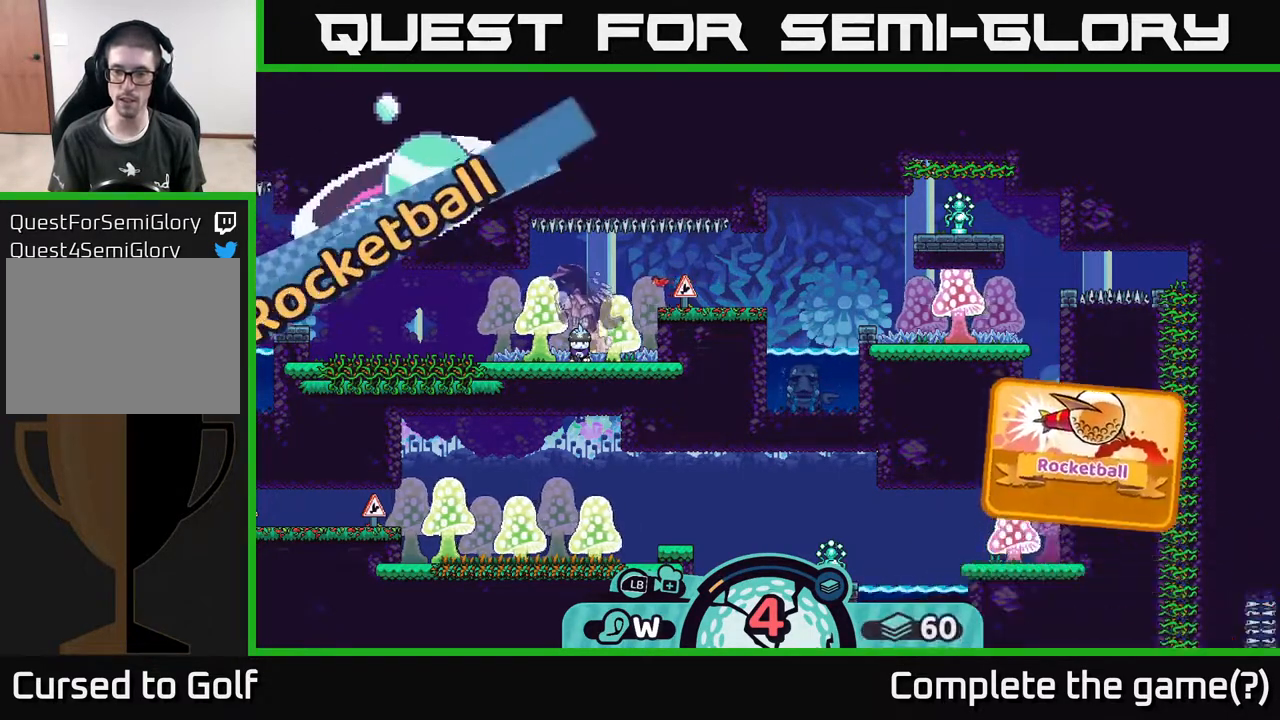
{"buttons": [], "left_stick": "right", "right_stick": "center", "events": [[150, "R2", "up"], [283, "left_stick", "right"]]}
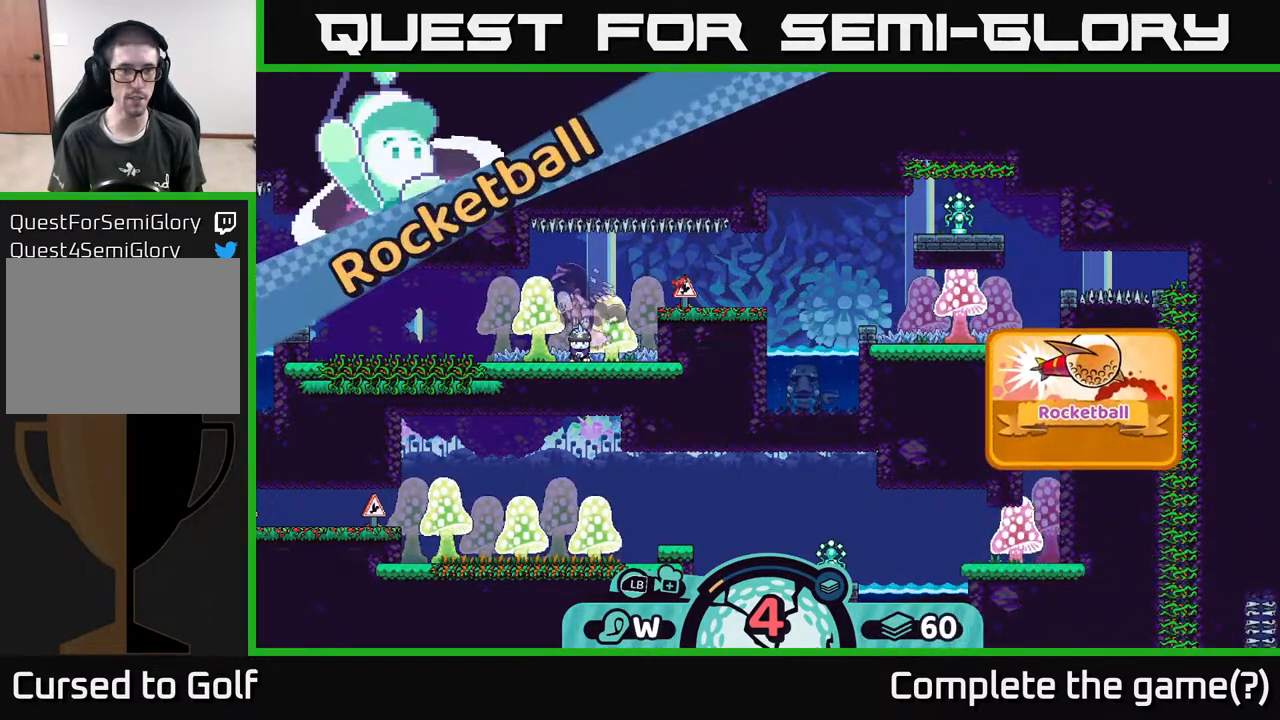
{"buttons": [], "left_stick": "center", "right_stick": "center", "events": [[33, "left_stick", "center"], [100, "right_stick", "right"], [317, "right_stick", "center"]]}
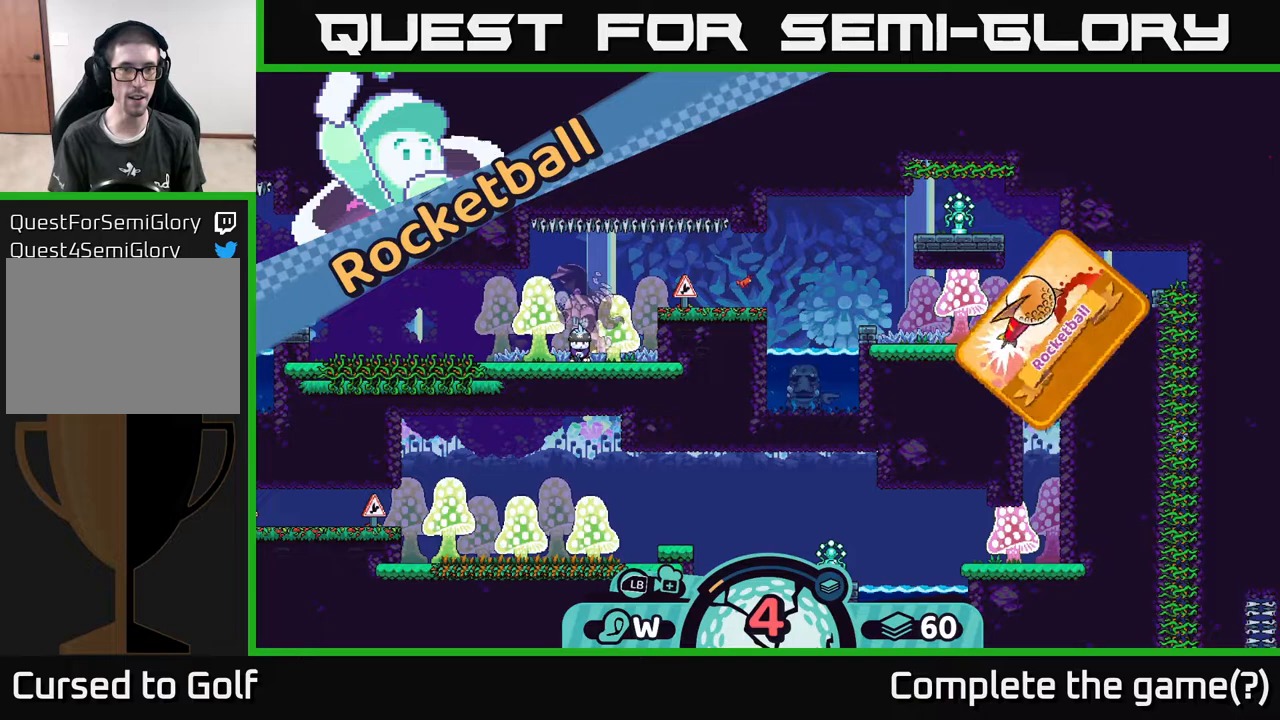
{"buttons": [], "left_stick": "center", "right_stick": "center", "events": [[67, "left_stick", "right"], [317, "left_stick", "center"]]}
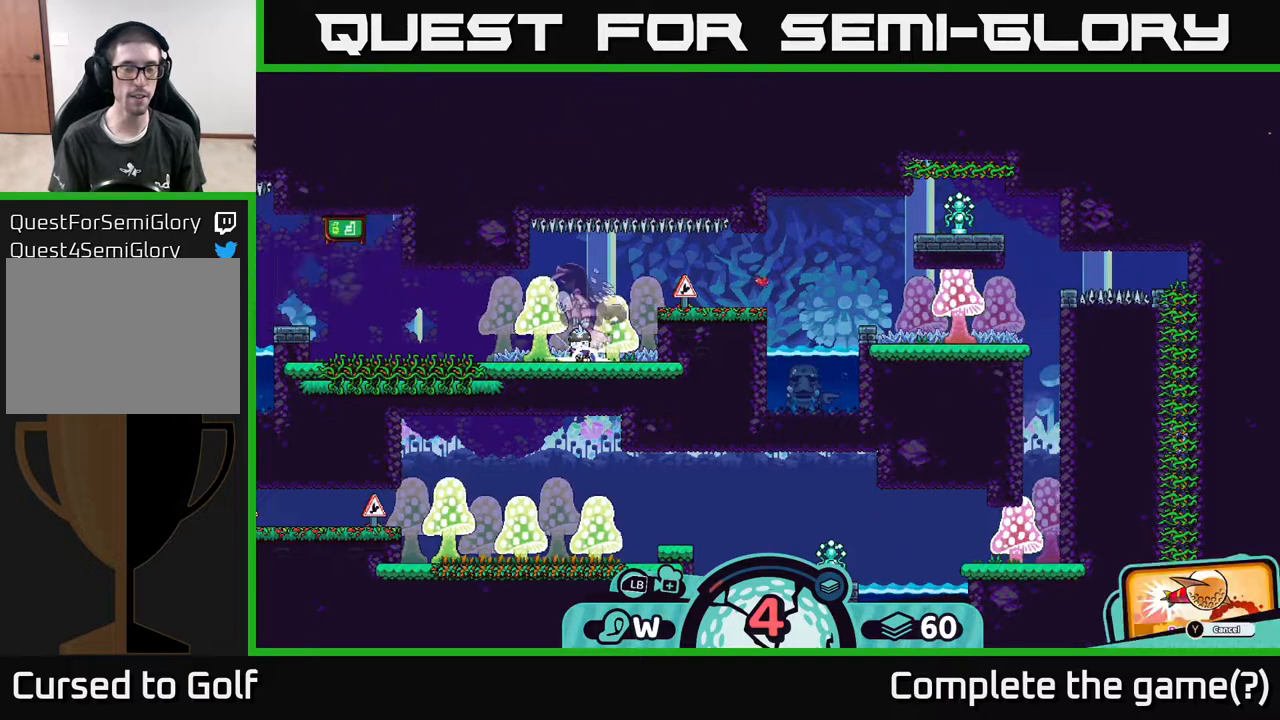
{"buttons": [], "left_stick": "center", "right_stick": "center", "events": [[233, "left_stick", "right"], [450, "left_stick", "center"]]}
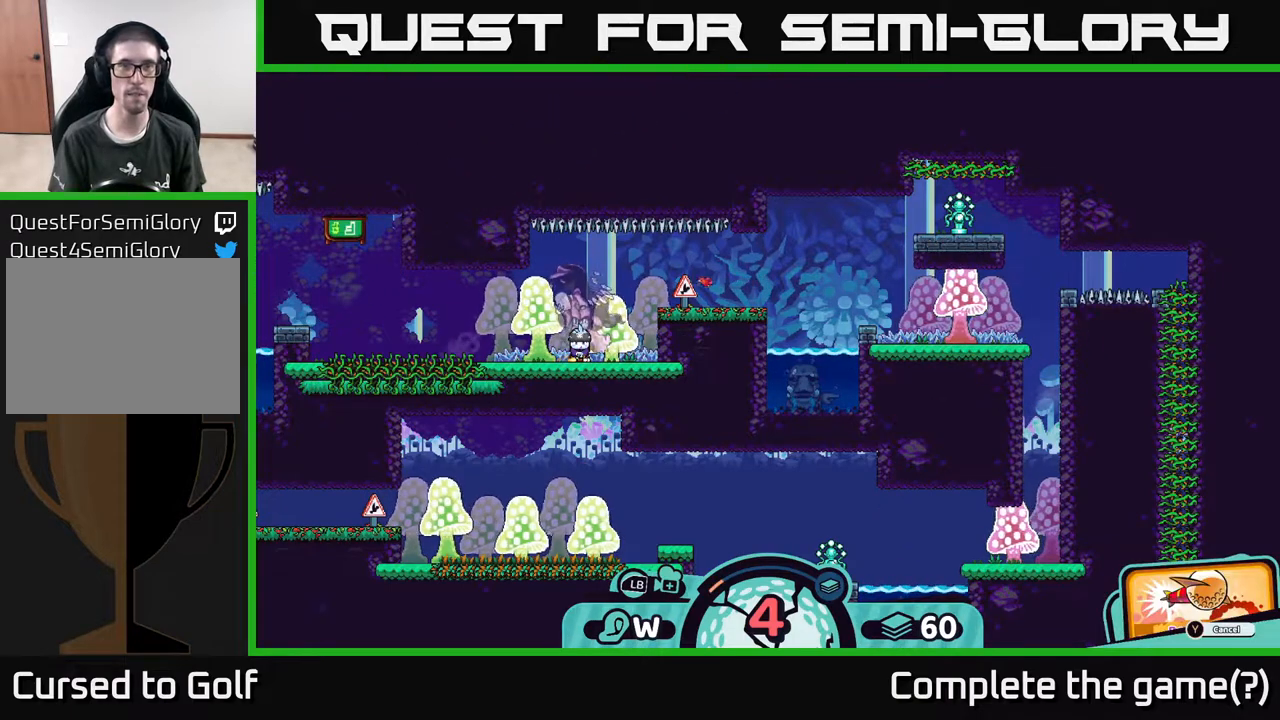
{"buttons": [], "left_stick": "center", "right_stick": "center", "events": [[133, "A", "down"], [200, "A", "up"]]}
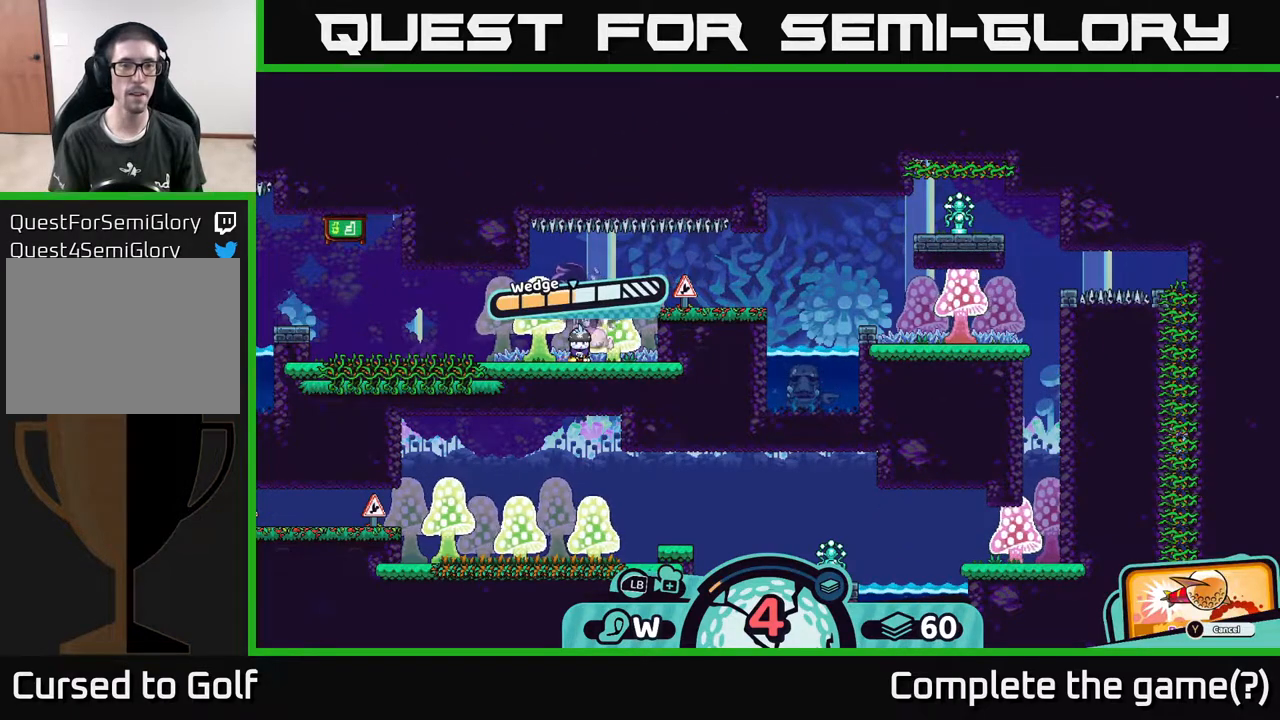
{"buttons": ["A"], "left_stick": "center", "right_stick": "center", "events": [[450, "A", "down"]]}
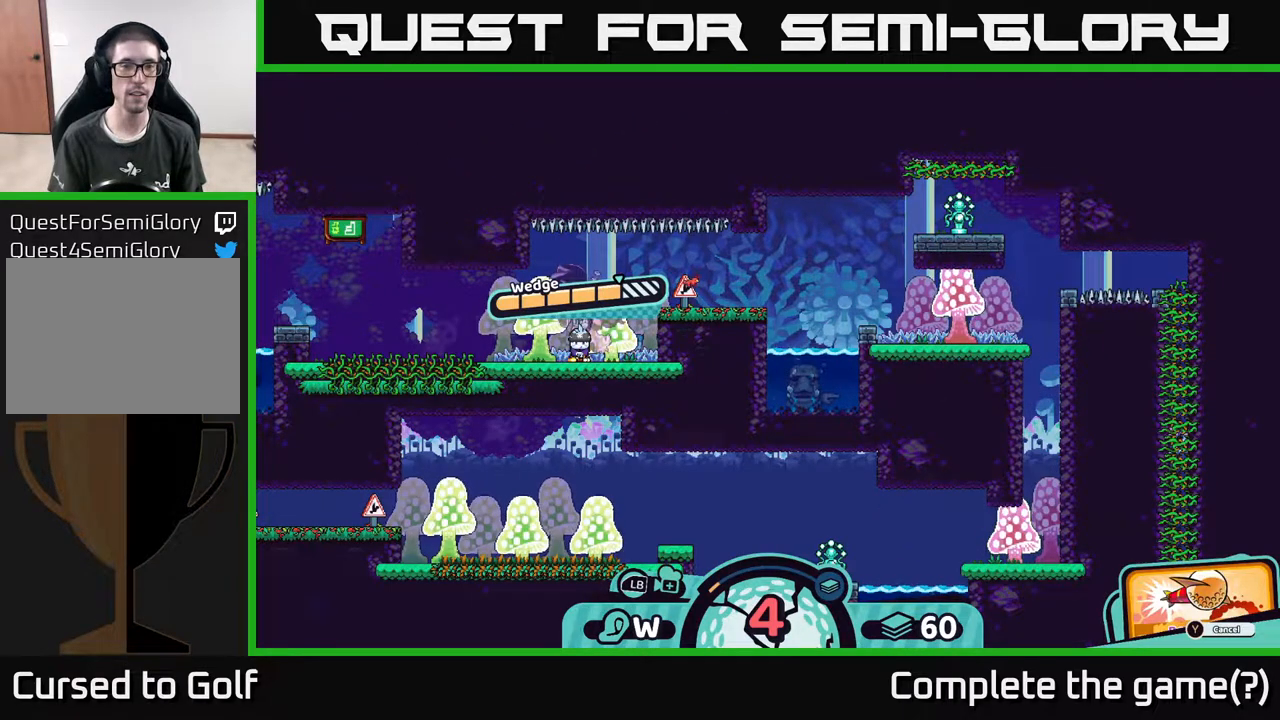
{"buttons": [], "left_stick": "center", "right_stick": "center", "events": [[83, "A", "up"]]}
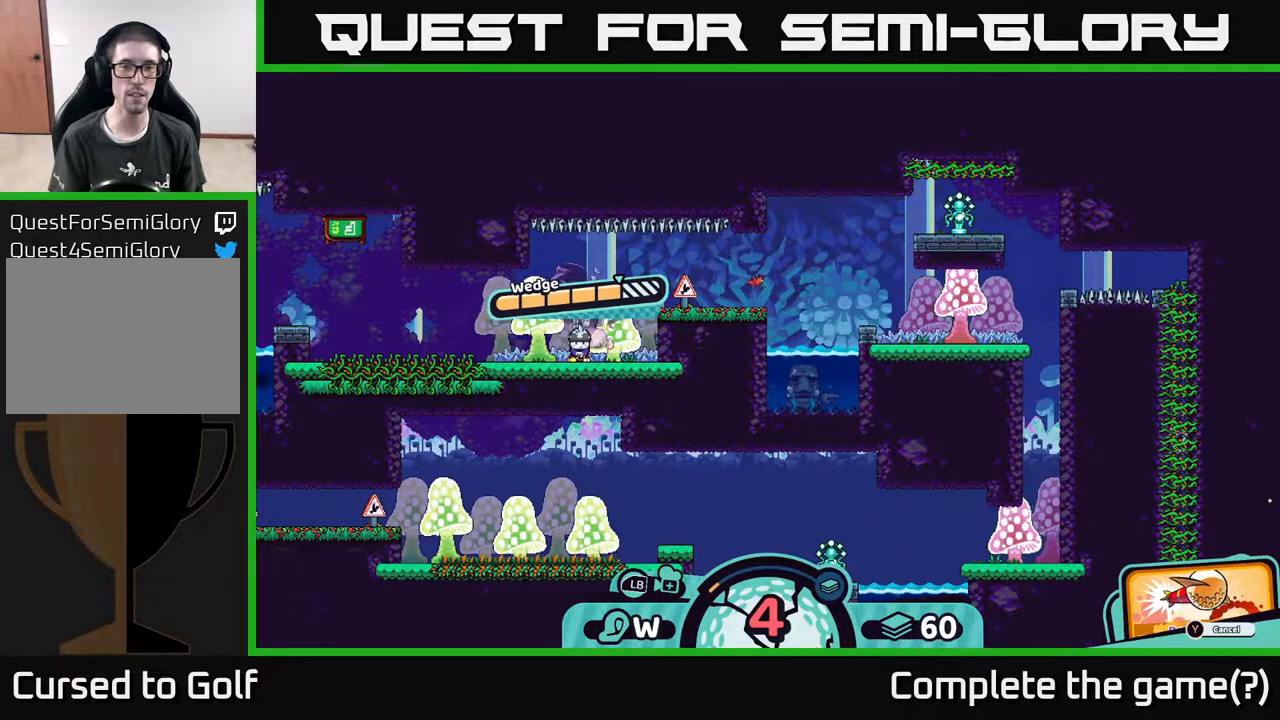
{"buttons": [], "left_stick": "center", "right_stick": "center", "events": []}
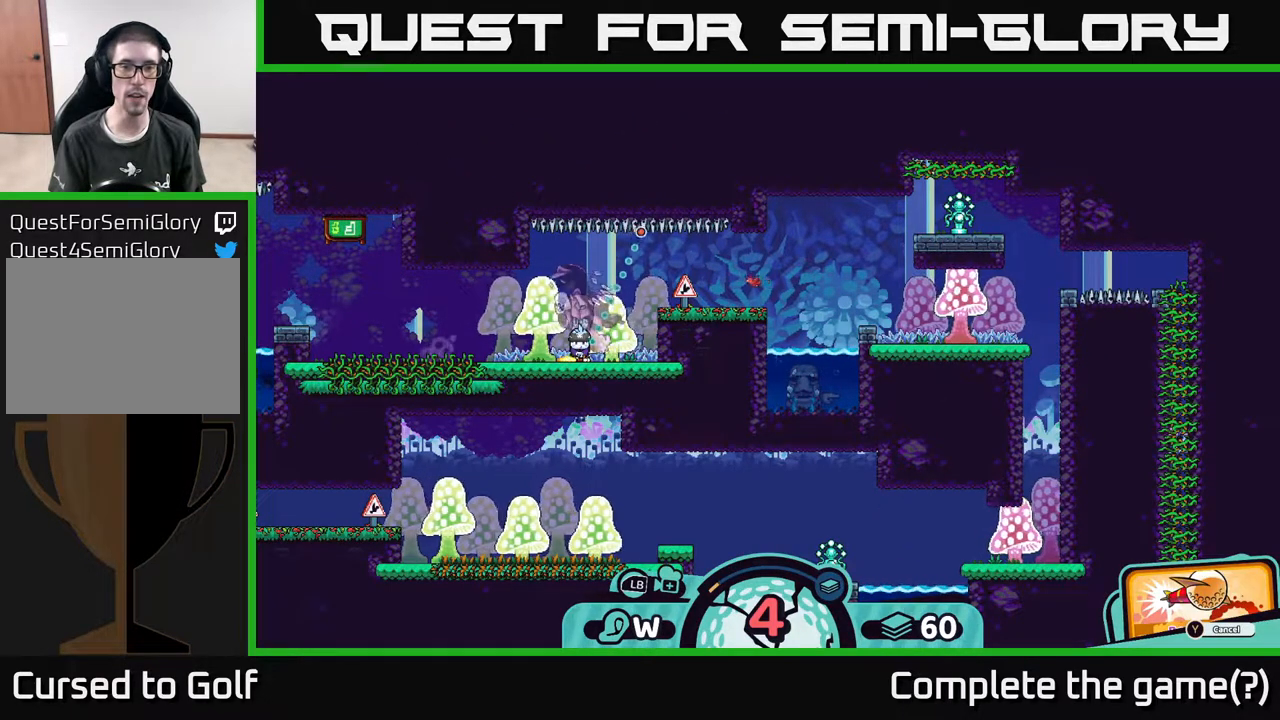
{"buttons": [], "left_stick": "right", "right_stick": "center", "events": [[167, "left_stick", "right"]]}
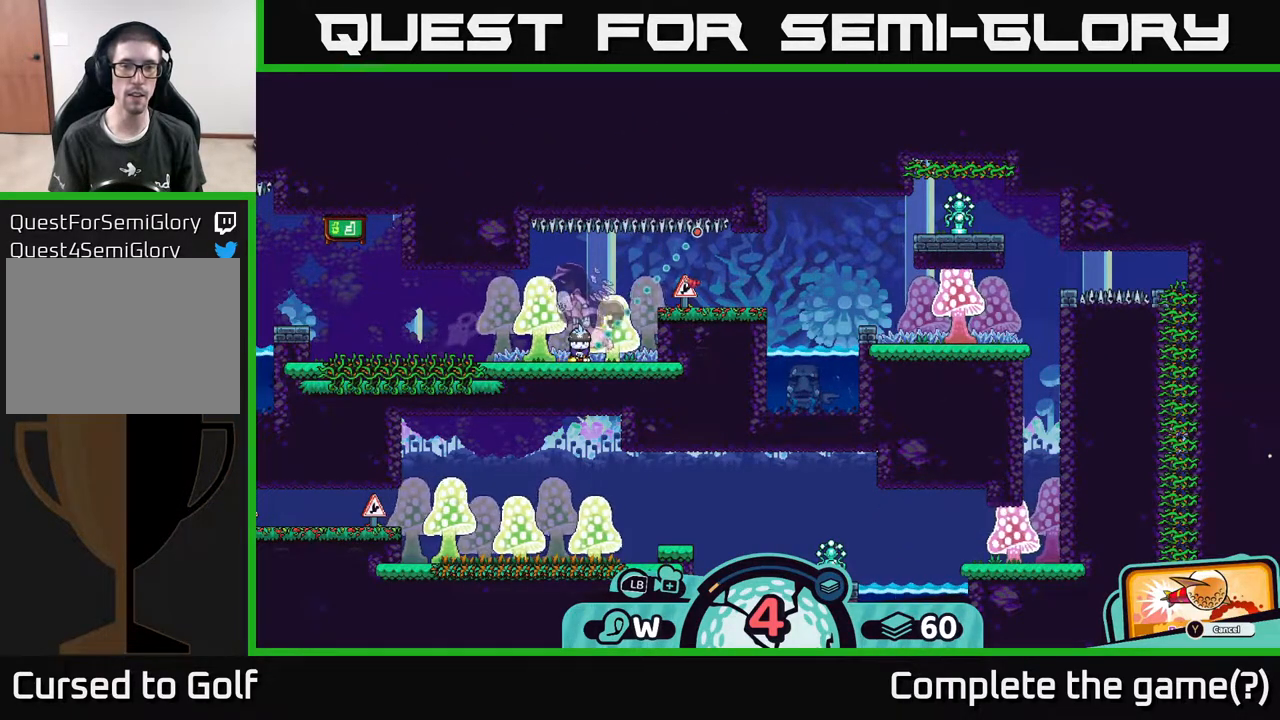
{"buttons": [], "left_stick": "center", "right_stick": "center", "events": [[17, "left_stick", "center"]]}